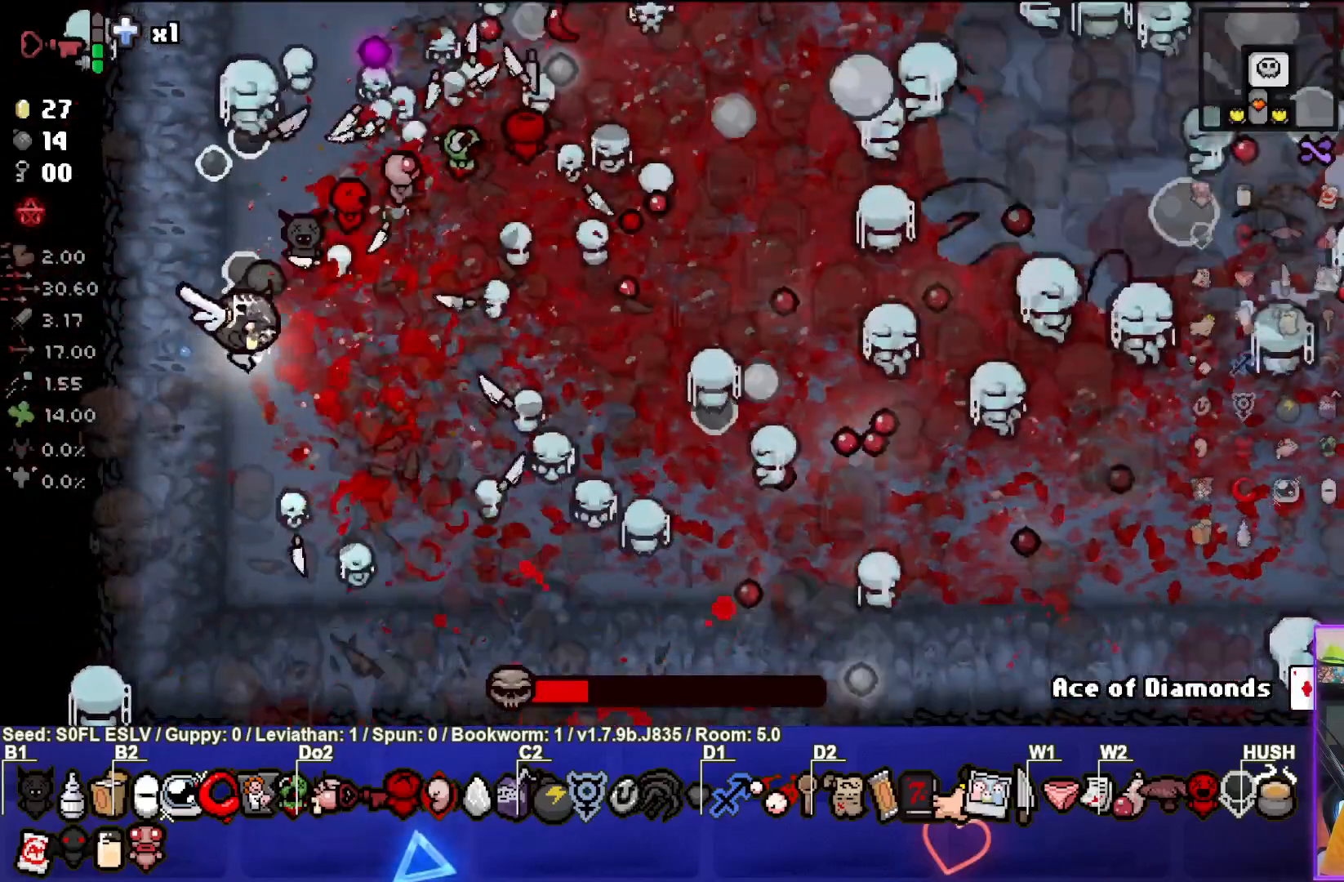
Gameplay with a controller (PlayStation layout); each line is a JSON object with the inputs held at the frame after it. "events" lists button and stick changes between this image and that frame as [ms after this image, input, new state], when the widget could be followed in between. Not read: L3 R3 right_stick.
{"buttons": [], "left_stick": "center", "events": [[217, "CIRCLE", "up"]]}
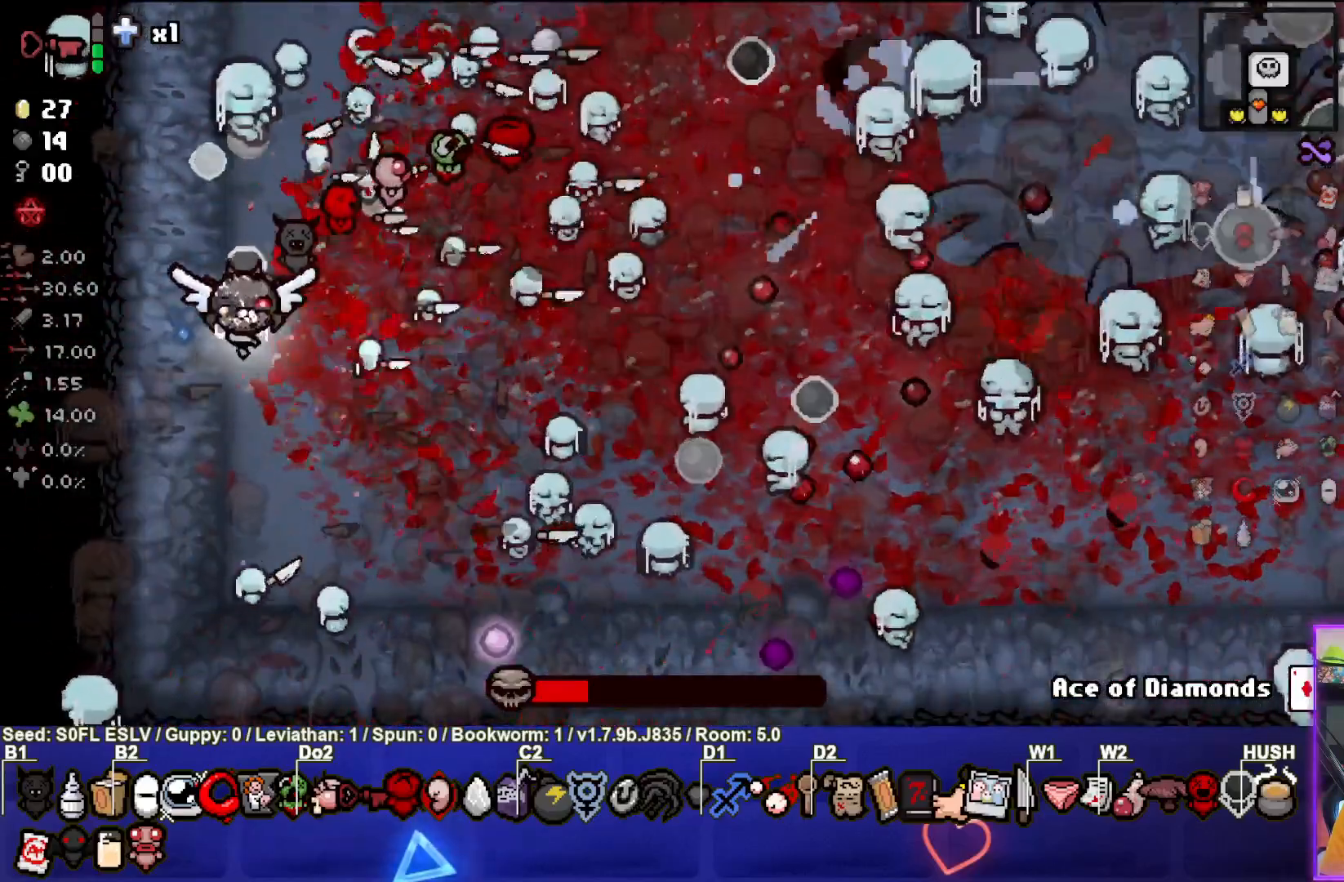
{"buttons": [], "left_stick": "center", "events": [[17, "CIRCLE", "down"], [150, "left_stick", "down"], [300, "left_stick", "center"], [350, "CIRCLE", "up"]]}
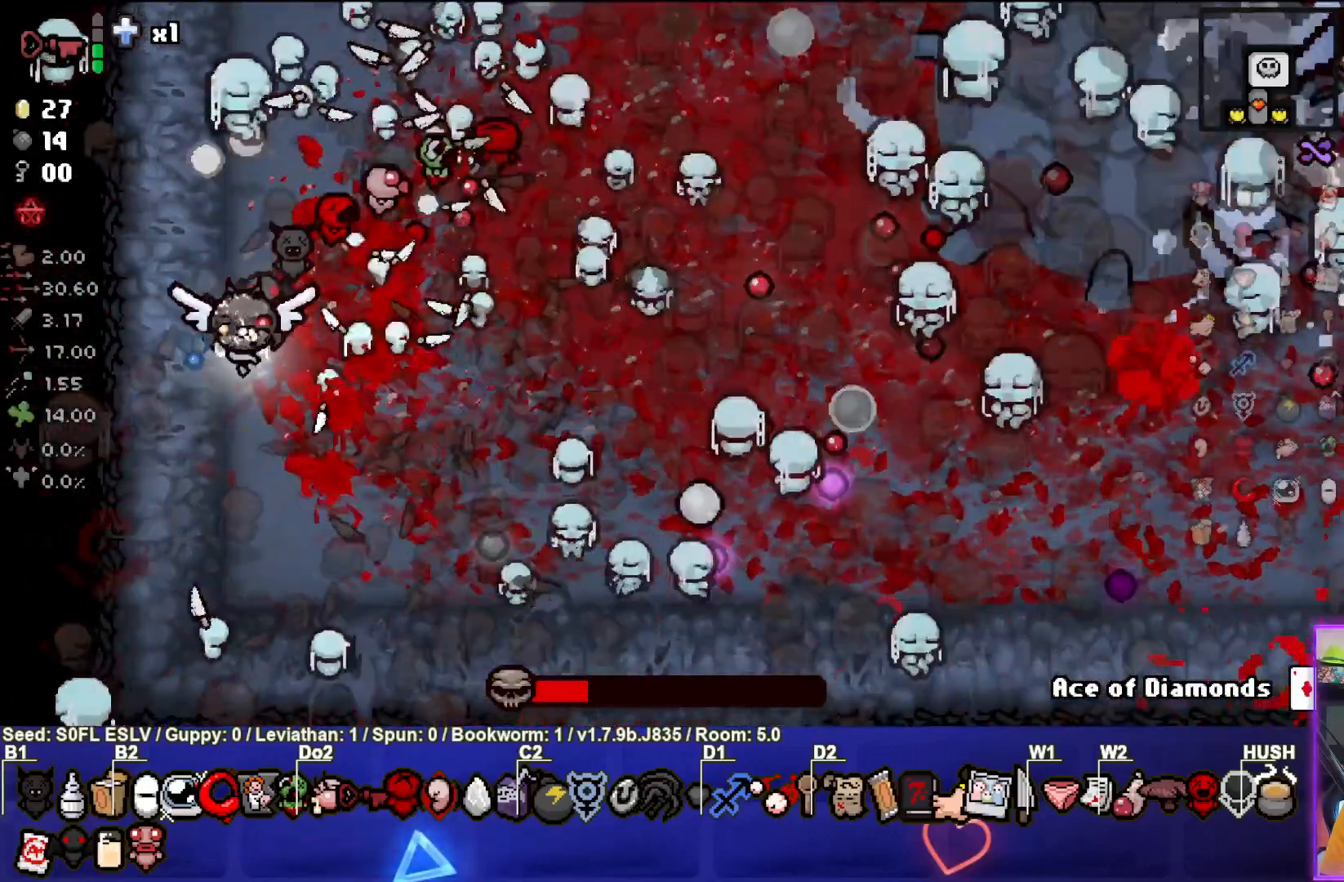
{"buttons": [], "left_stick": "up-right", "events": [[133, "CIRCLE", "down"], [400, "CIRCLE", "up"], [500, "left_stick", "up-right"]]}
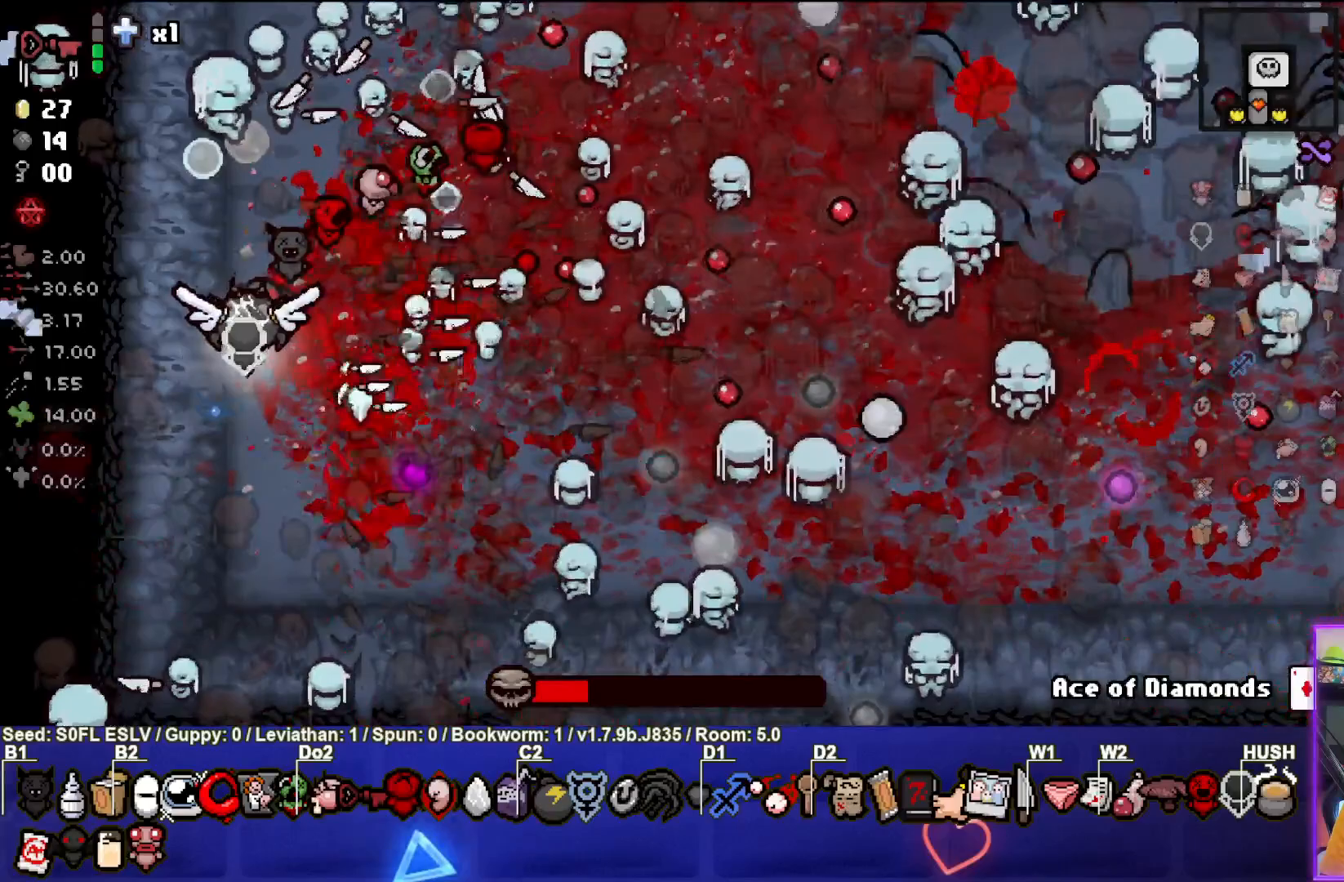
{"buttons": [], "left_stick": "center", "events": [[133, "CIRCLE", "down"], [150, "left_stick", "center"], [400, "CIRCLE", "up"]]}
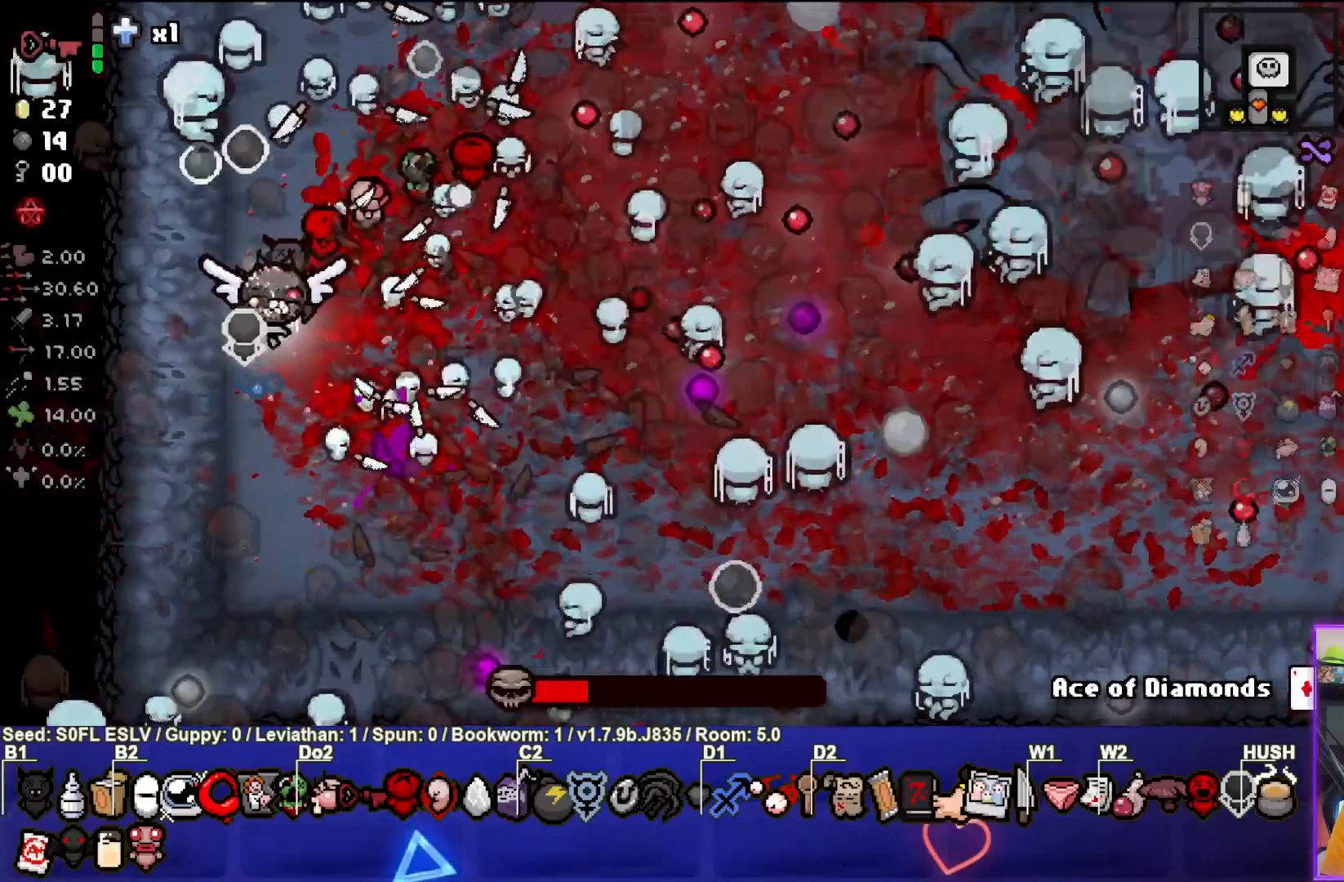
{"buttons": [], "left_stick": "center", "events": [[183, "CIRCLE", "down"], [433, "CIRCLE", "up"]]}
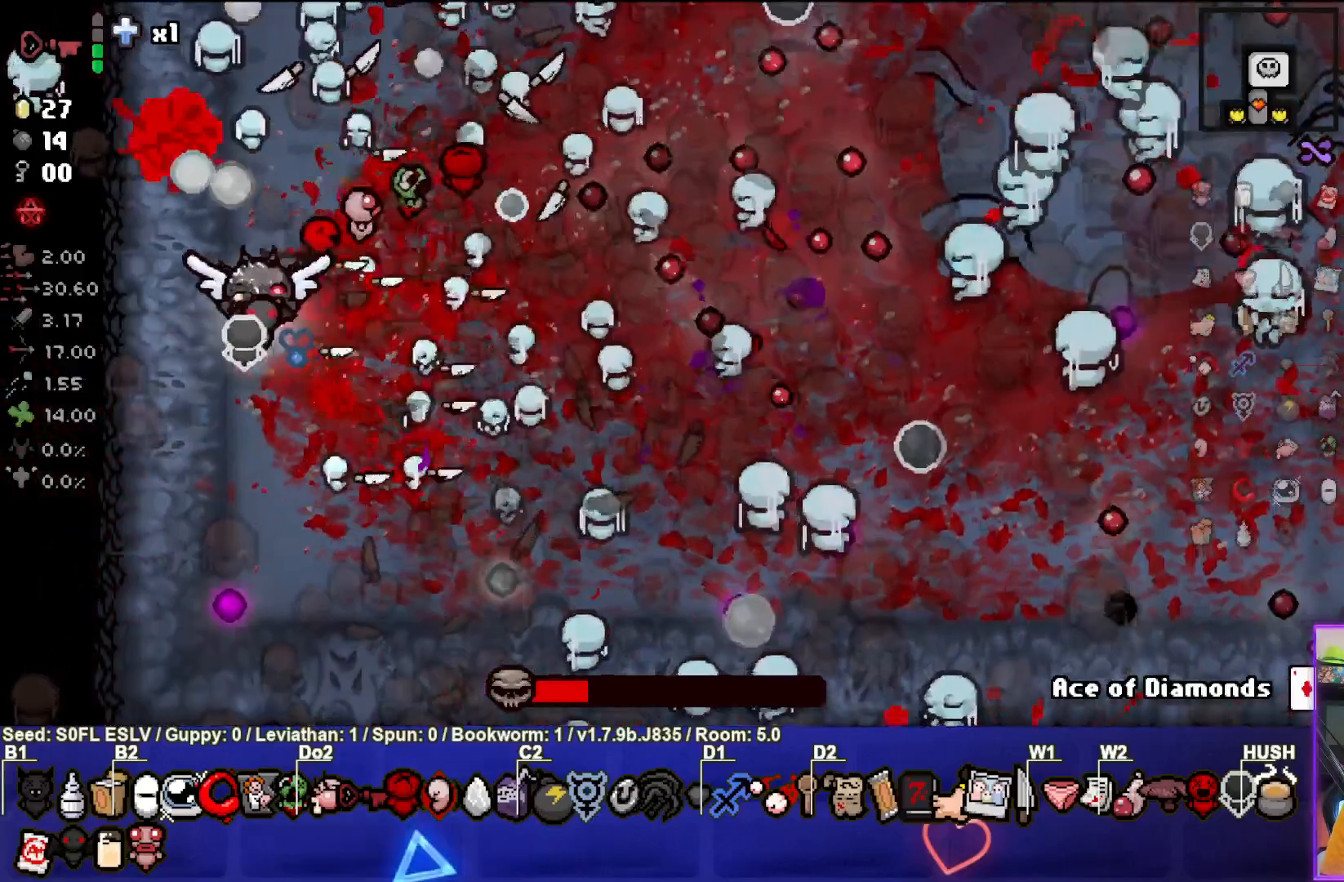
{"buttons": [], "left_stick": "up-right", "events": [[167, "CIRCLE", "down"], [383, "left_stick", "up-right"], [467, "CIRCLE", "up"]]}
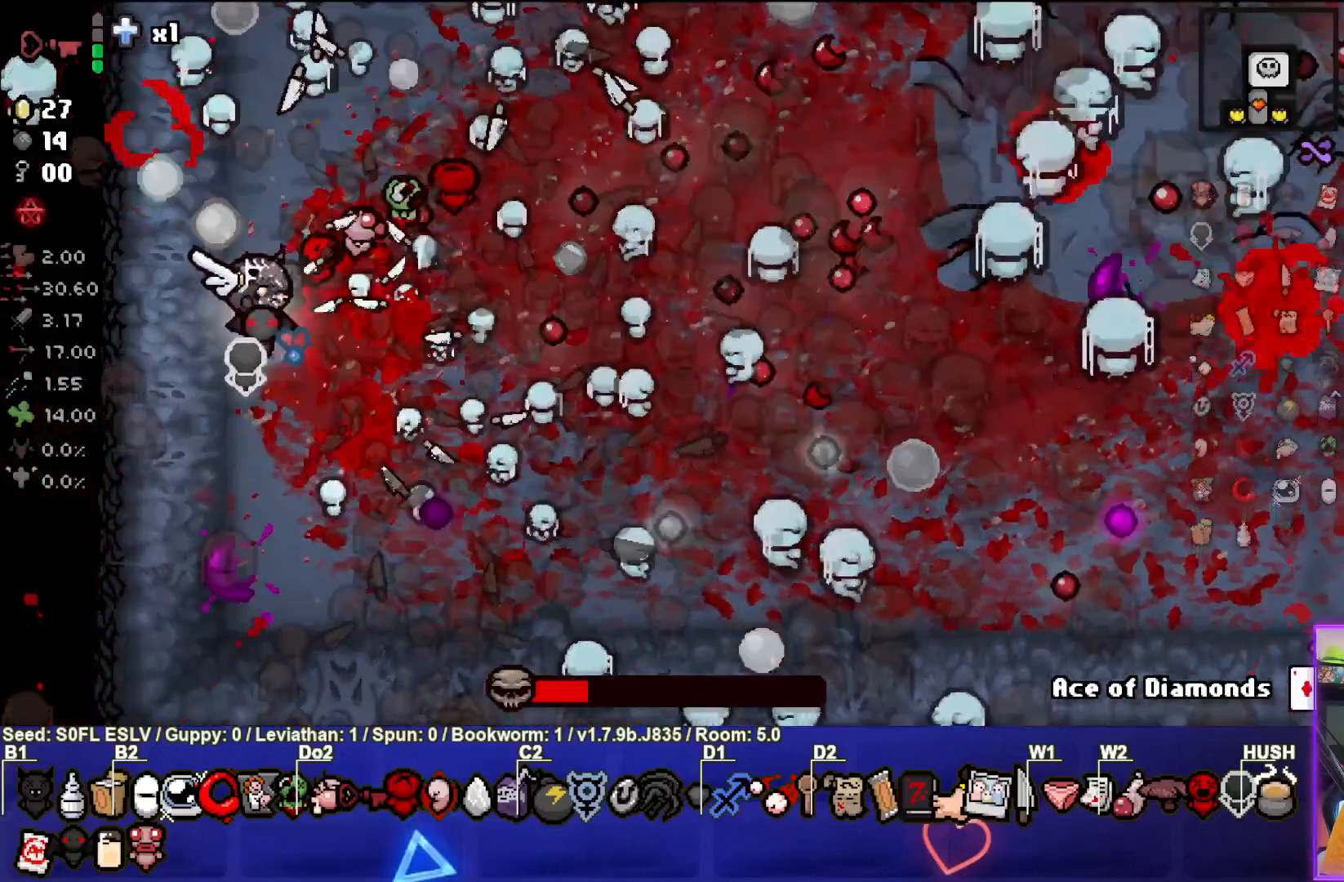
{"buttons": [], "left_stick": "center", "events": [[183, "CIRCLE", "down"], [450, "CIRCLE", "up"], [483, "left_stick", "center"]]}
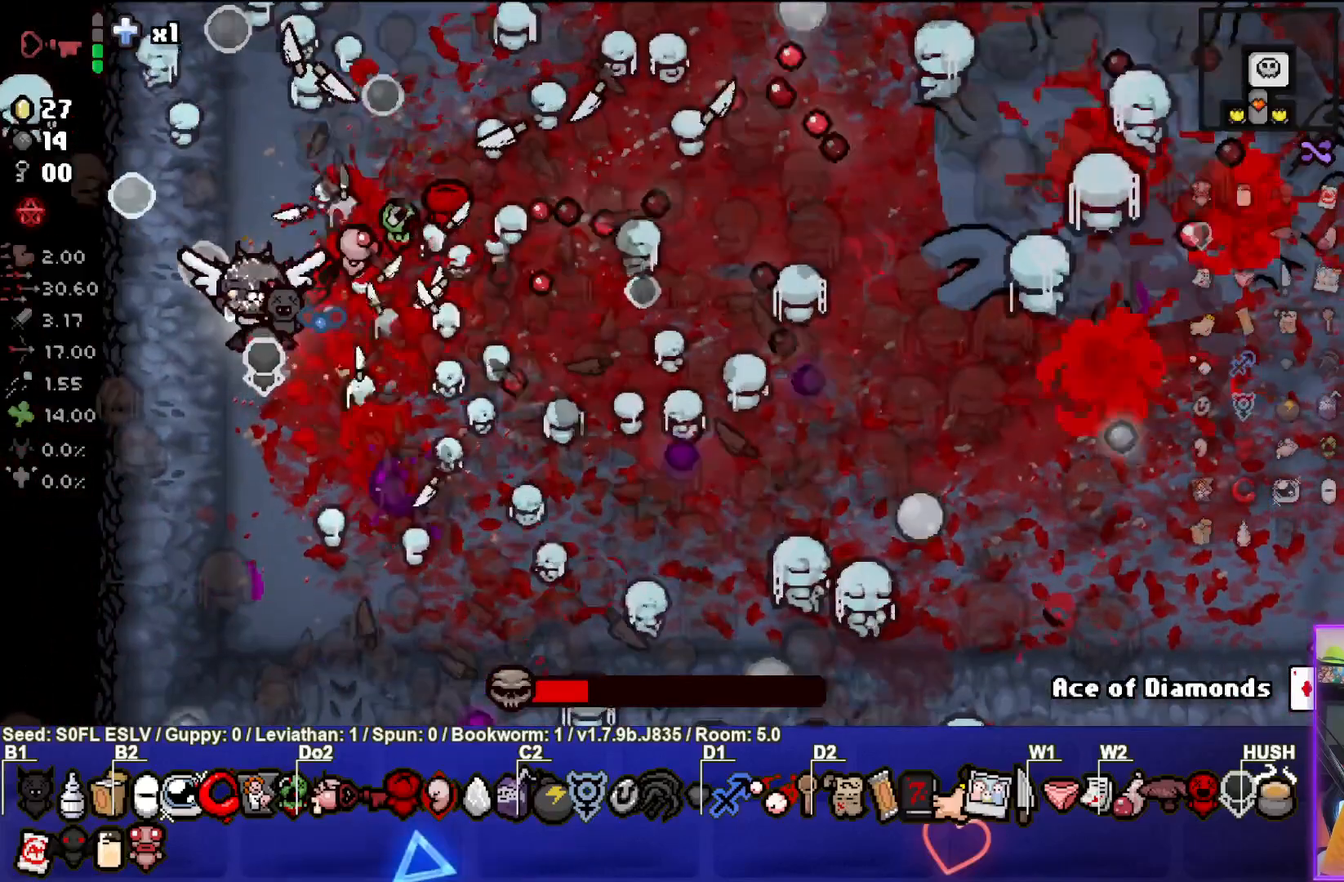
{"buttons": ["CIRCLE"], "left_stick": "center", "events": [[233, "CIRCLE", "down"]]}
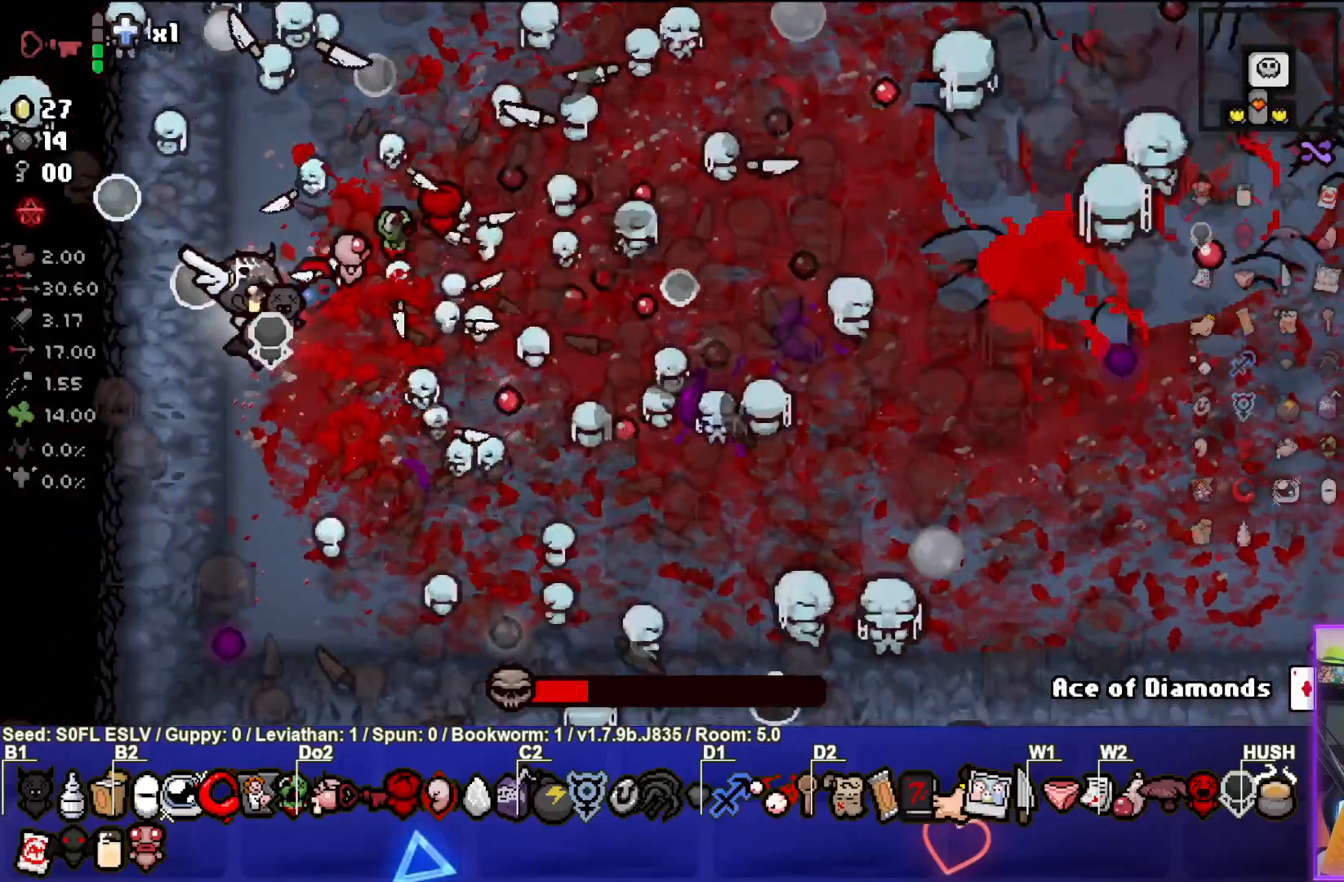
{"buttons": ["CIRCLE"], "left_stick": "center", "events": [[50, "CIRCLE", "up"], [333, "CIRCLE", "down"]]}
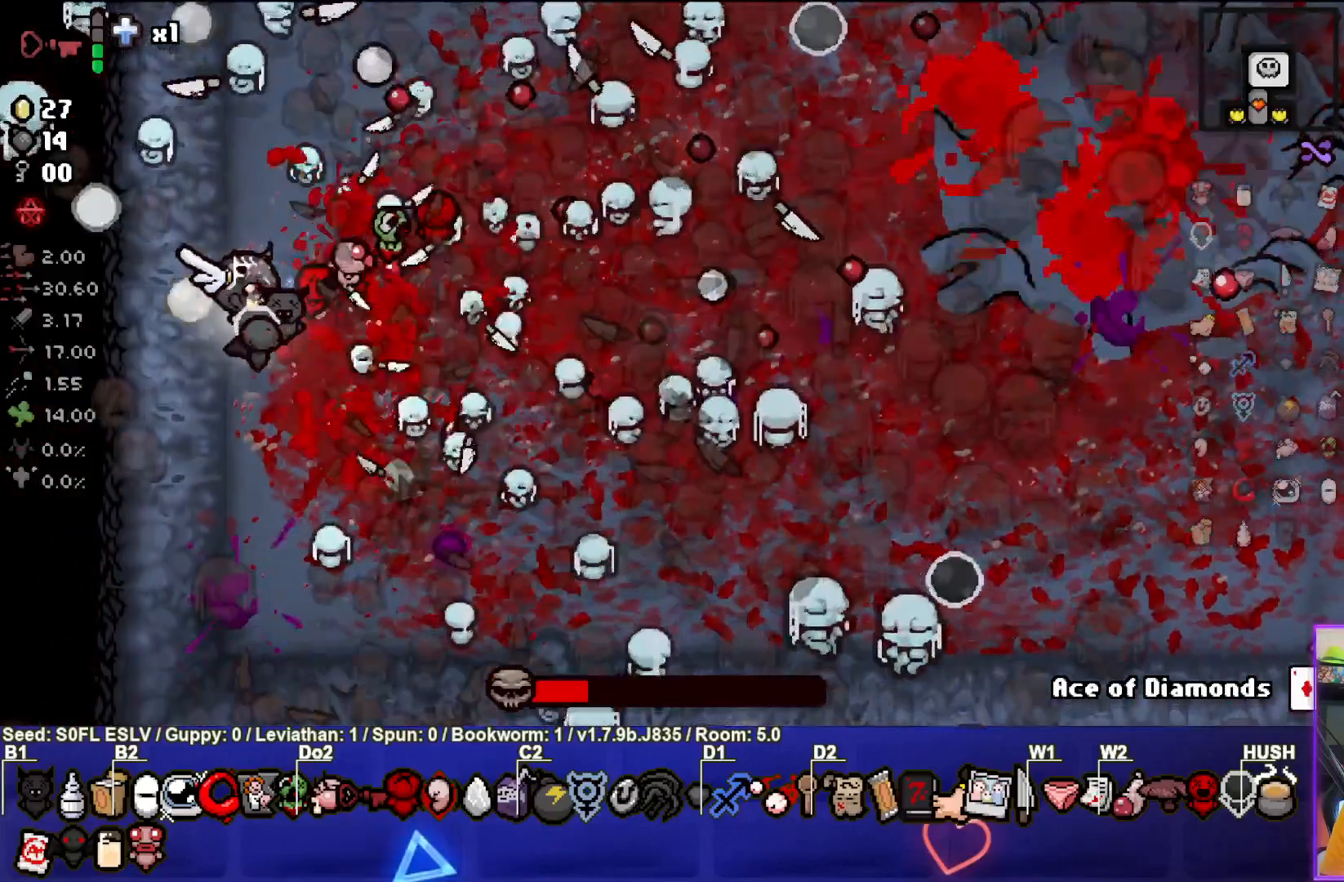
{"buttons": ["CIRCLE"], "left_stick": "center", "events": [[100, "CIRCLE", "up"], [350, "CIRCLE", "down"]]}
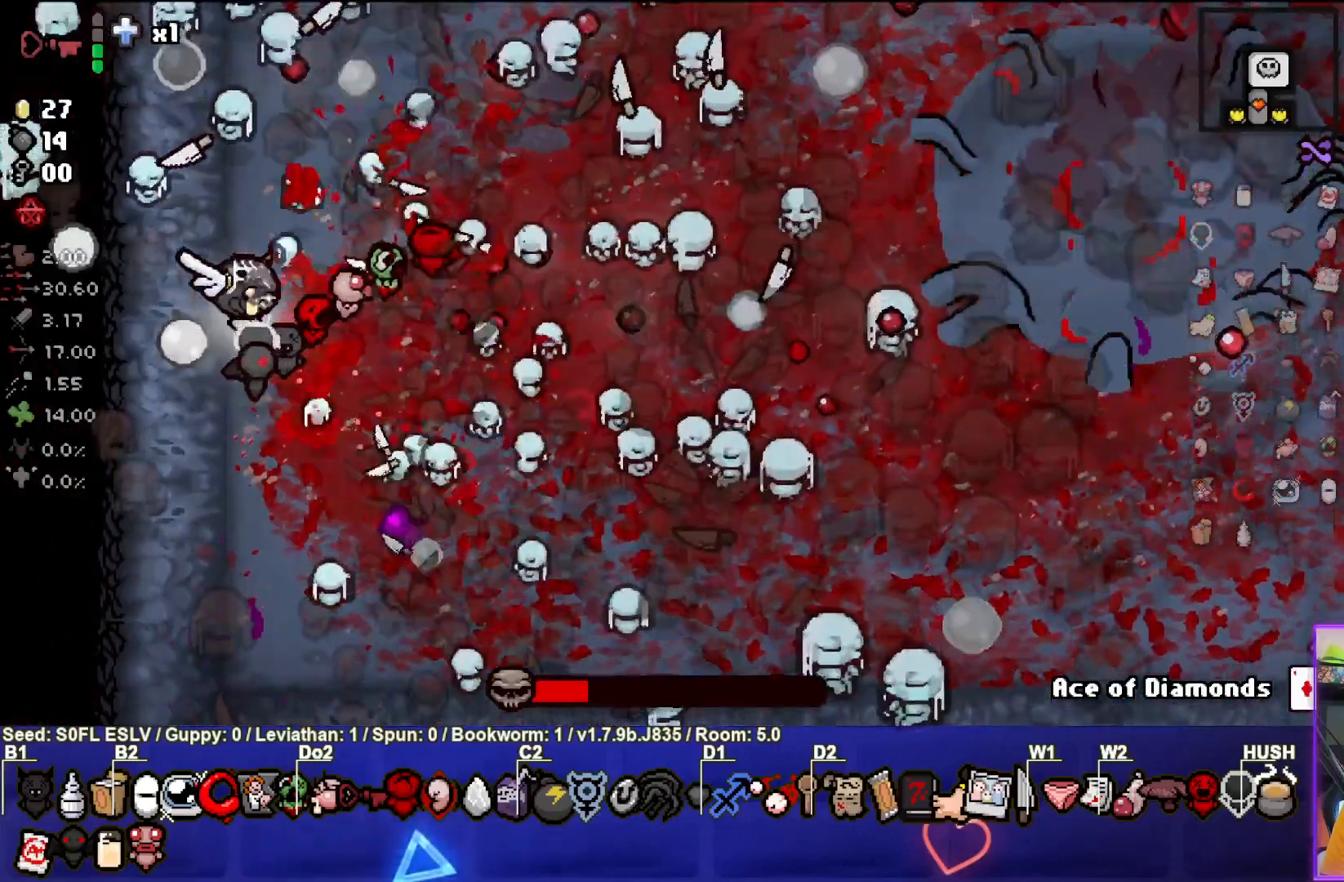
{"buttons": ["CIRCLE"], "left_stick": "center", "events": [[117, "CIRCLE", "up"], [417, "CIRCLE", "down"]]}
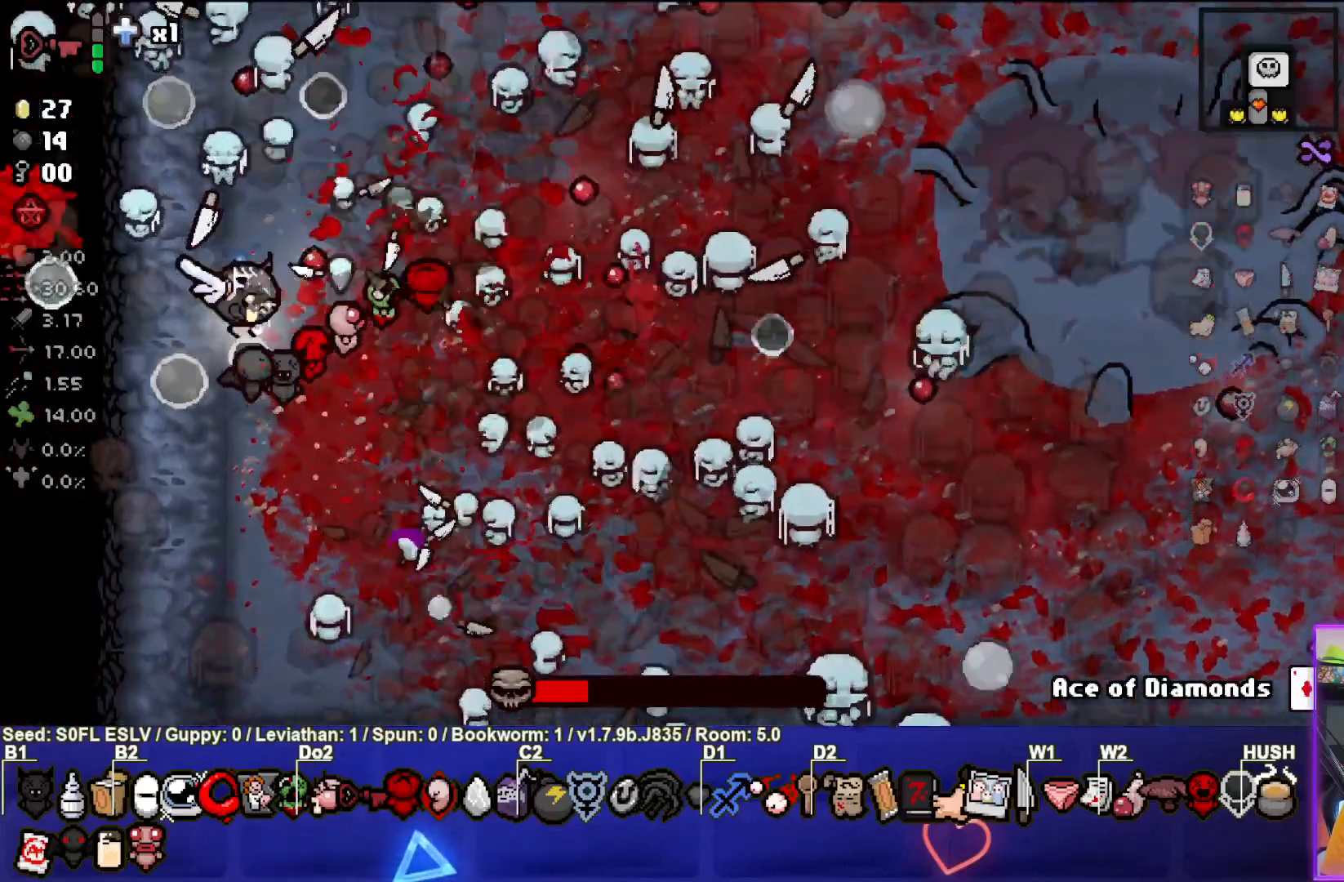
{"buttons": ["CIRCLE"], "left_stick": "down", "events": [[167, "CIRCLE", "up"], [400, "left_stick", "down"], [433, "CIRCLE", "down"]]}
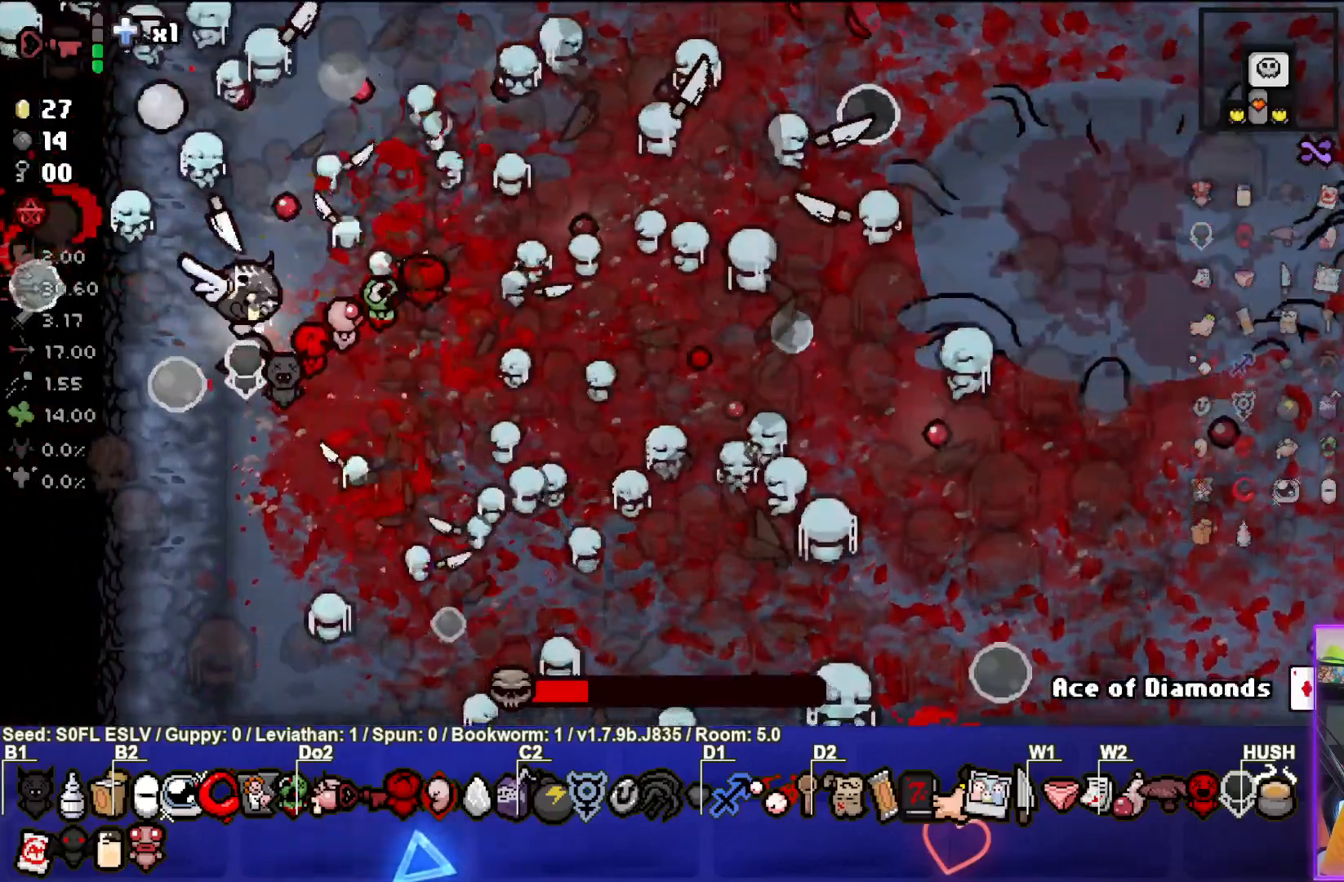
{"buttons": ["CIRCLE"], "left_stick": "center", "events": [[50, "left_stick", "center"], [200, "CIRCLE", "up"], [433, "CIRCLE", "down"]]}
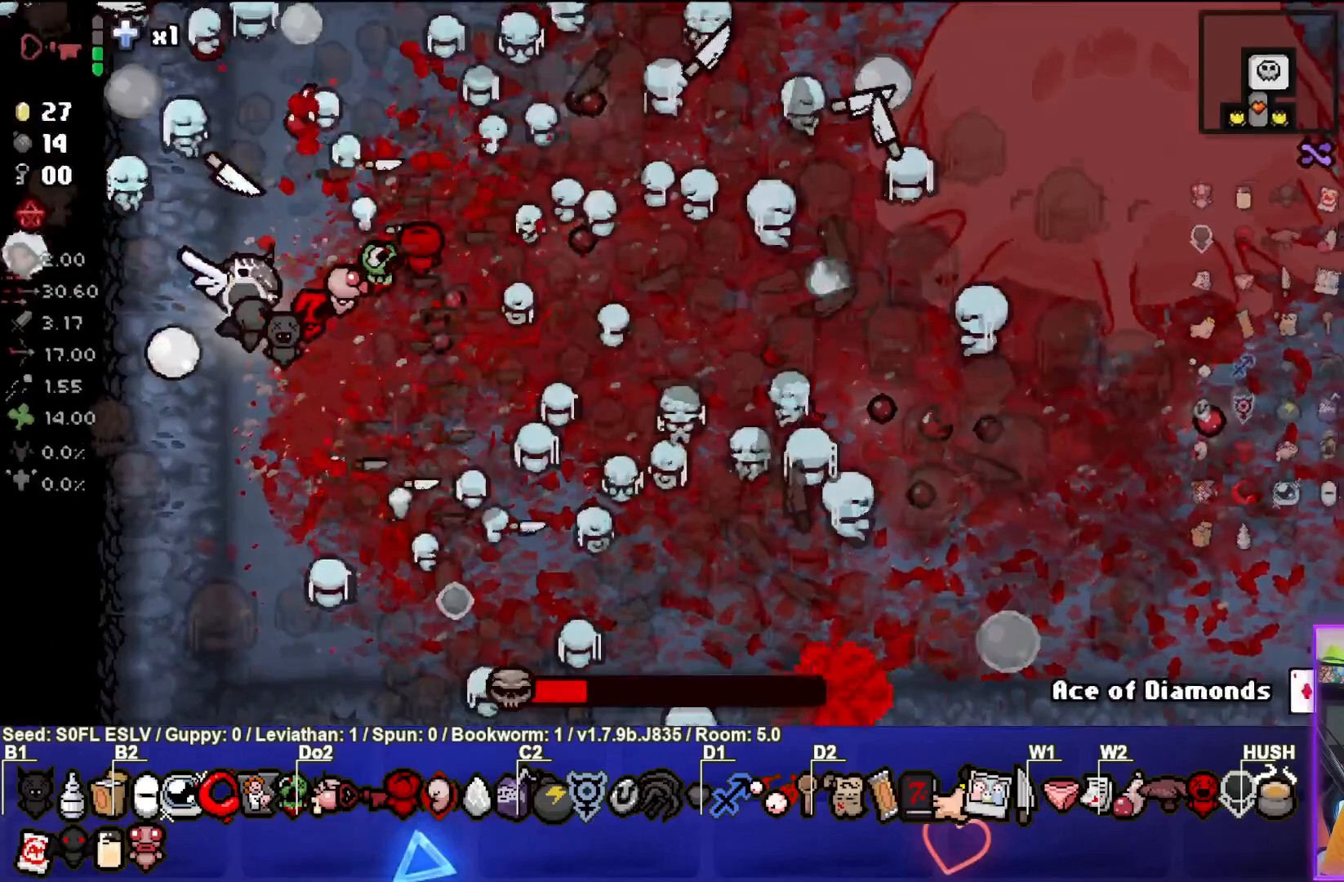
{"buttons": ["CIRCLE"], "left_stick": "center", "events": [[83, "left_stick", "down"], [217, "left_stick", "center"], [283, "CIRCLE", "up"], [467, "CIRCLE", "down"]]}
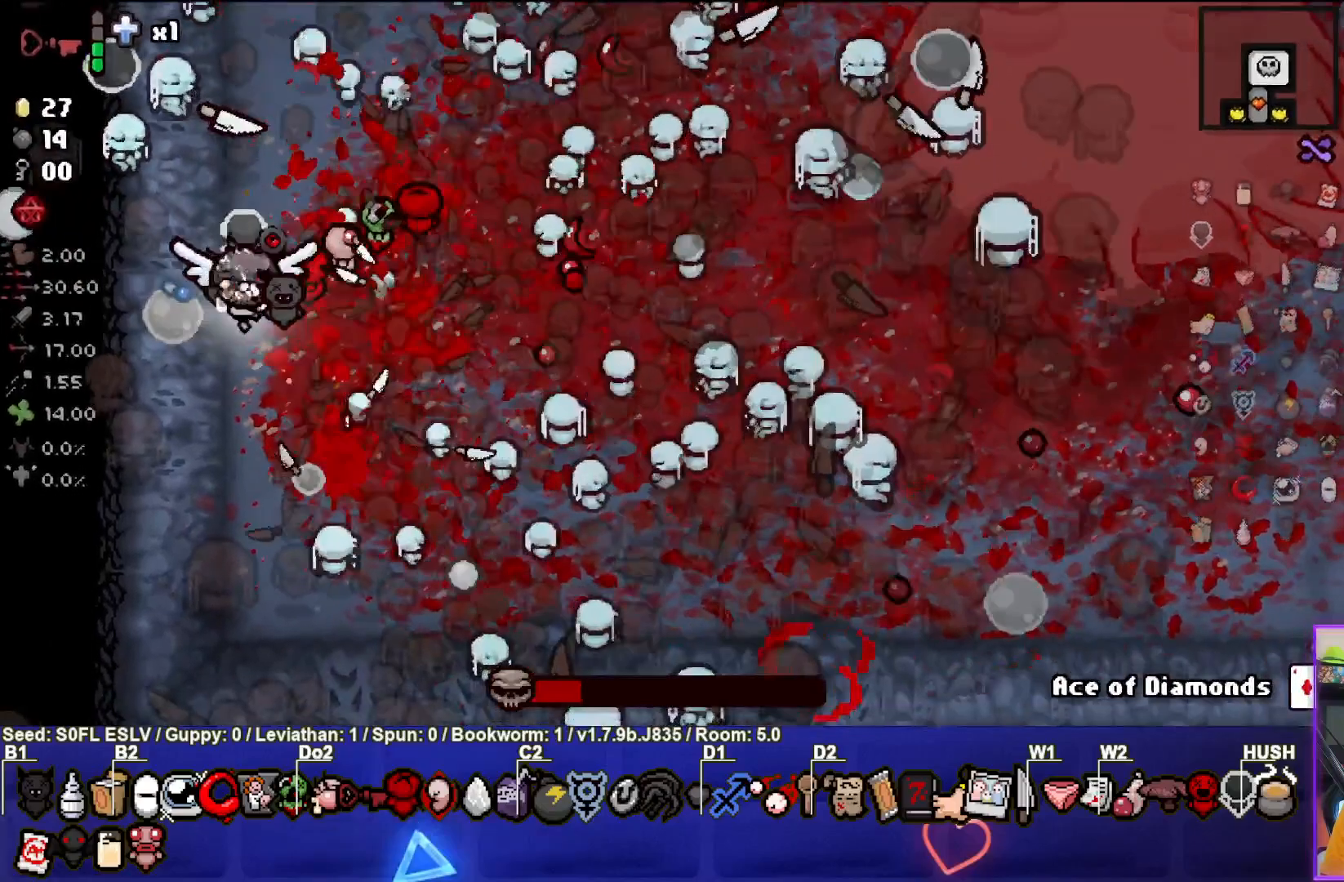
{"buttons": ["CIRCLE"], "left_stick": "center", "events": [[117, "left_stick", "up-right"], [200, "left_stick", "center"]]}
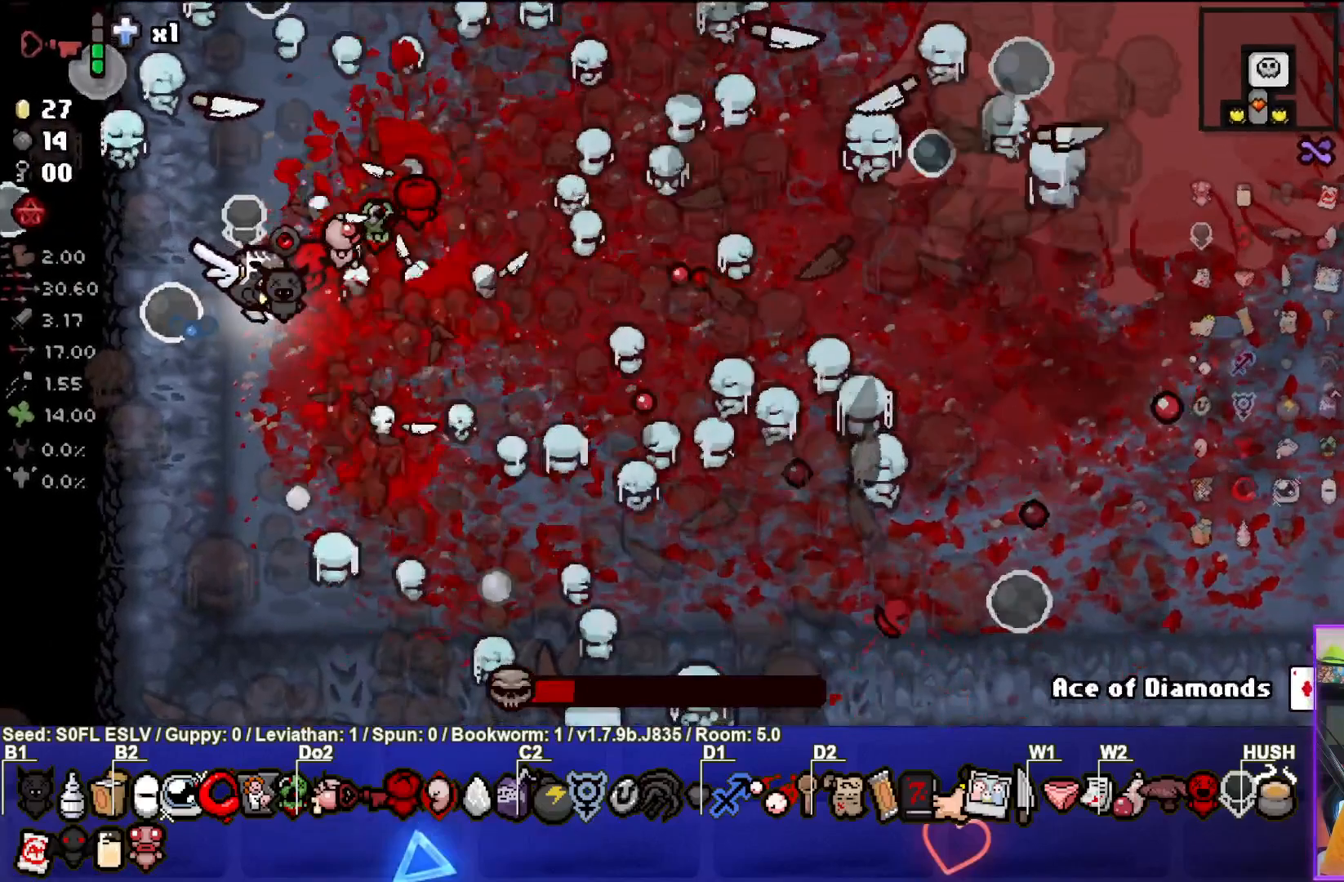
{"buttons": ["CIRCLE"], "left_stick": "down", "events": [[50, "CIRCLE", "up"], [200, "CIRCLE", "down"], [367, "left_stick", "down"]]}
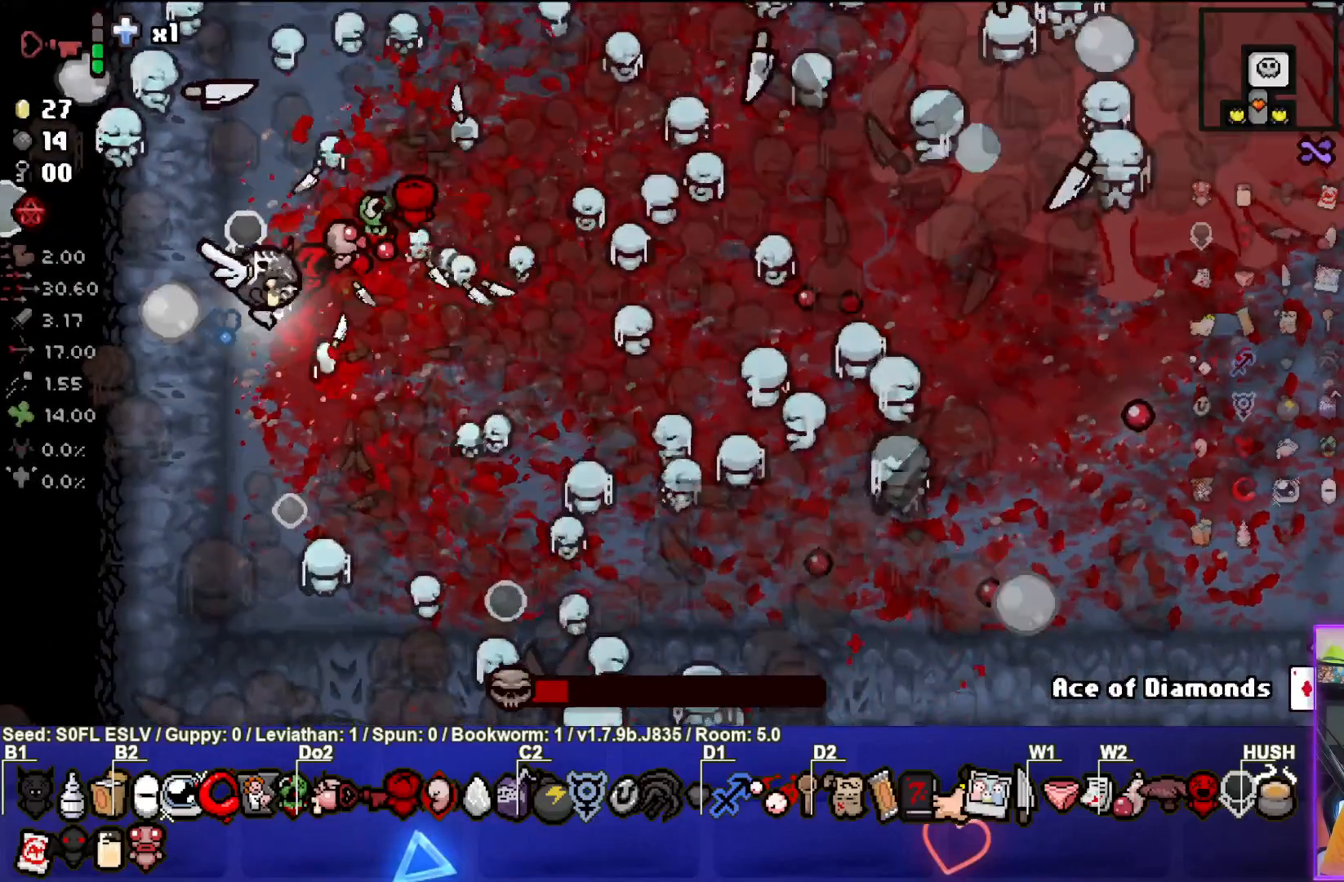
{"buttons": ["CIRCLE"], "left_stick": "center", "events": [[33, "left_stick", "center"], [67, "CIRCLE", "up"], [300, "CIRCLE", "down"], [300, "left_stick", "down"], [383, "left_stick", "center"]]}
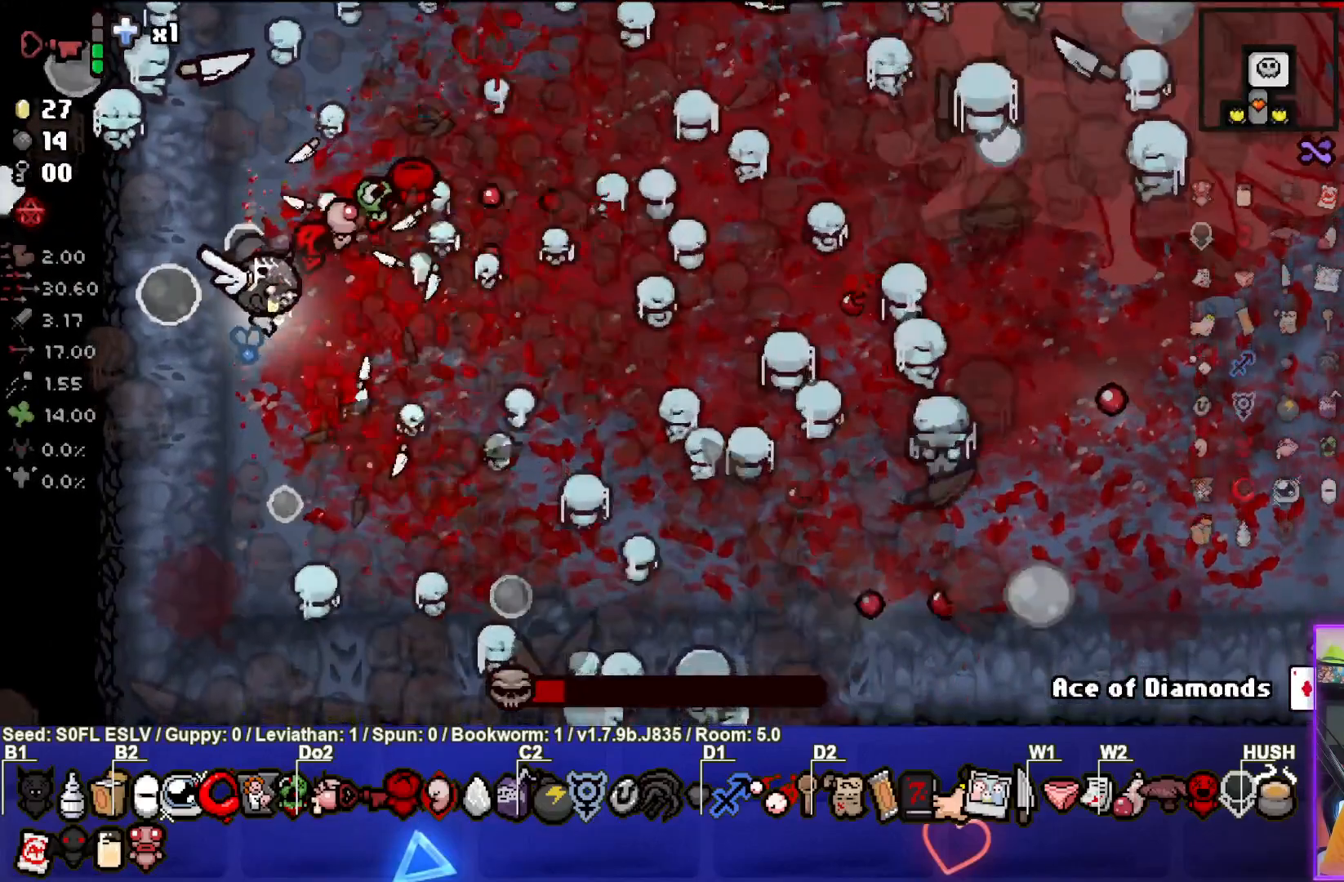
{"buttons": ["CIRCLE"], "left_stick": "center", "events": [[117, "CIRCLE", "up"], [417, "CIRCLE", "down"]]}
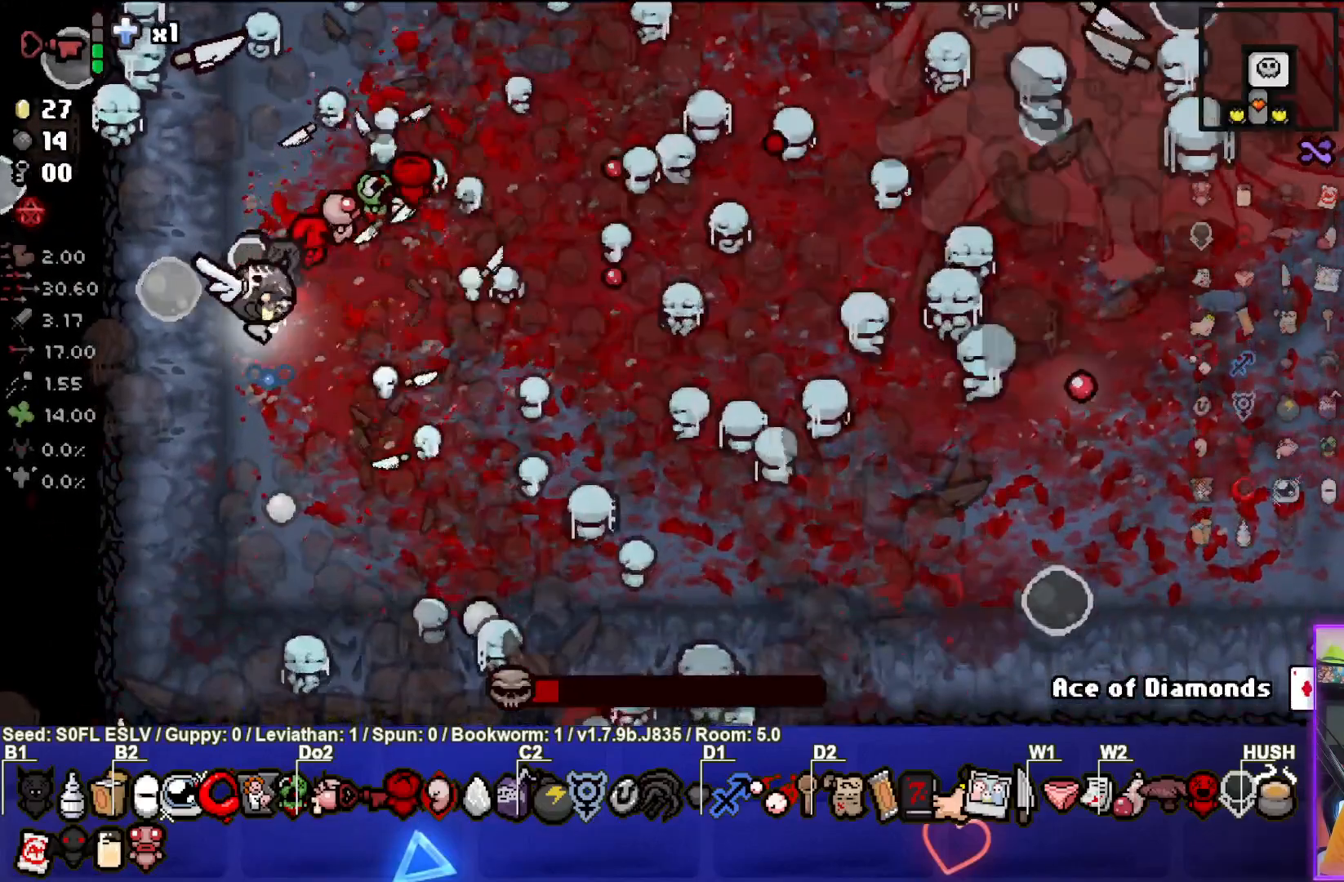
{"buttons": ["CIRCLE"], "left_stick": "center", "events": [[283, "CIRCLE", "up"], [317, "left_stick", "down"], [483, "CIRCLE", "down"], [483, "left_stick", "center"]]}
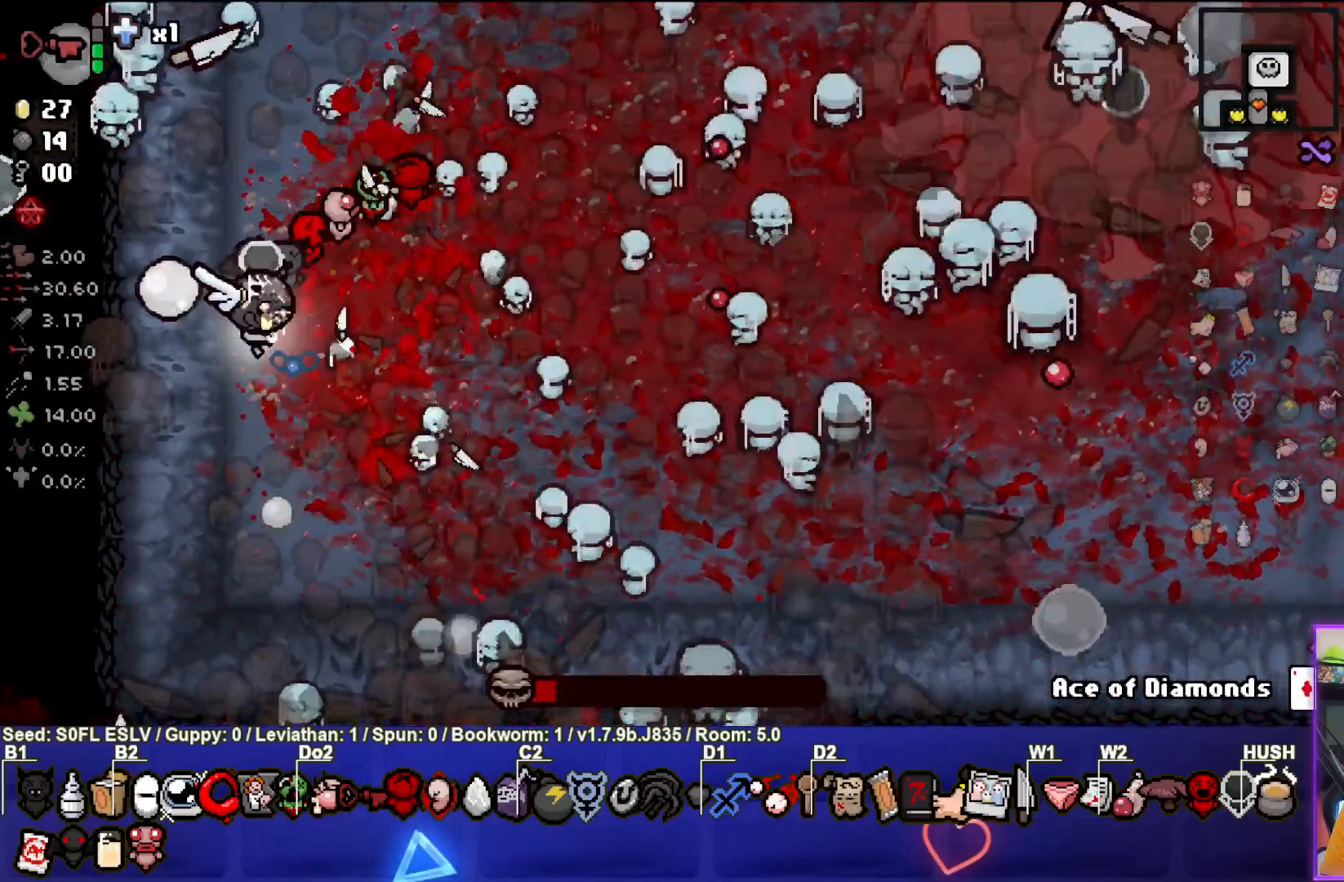
{"buttons": [], "left_stick": "center", "events": [[133, "left_stick", "right"], [300, "CIRCLE", "up"], [467, "left_stick", "center"]]}
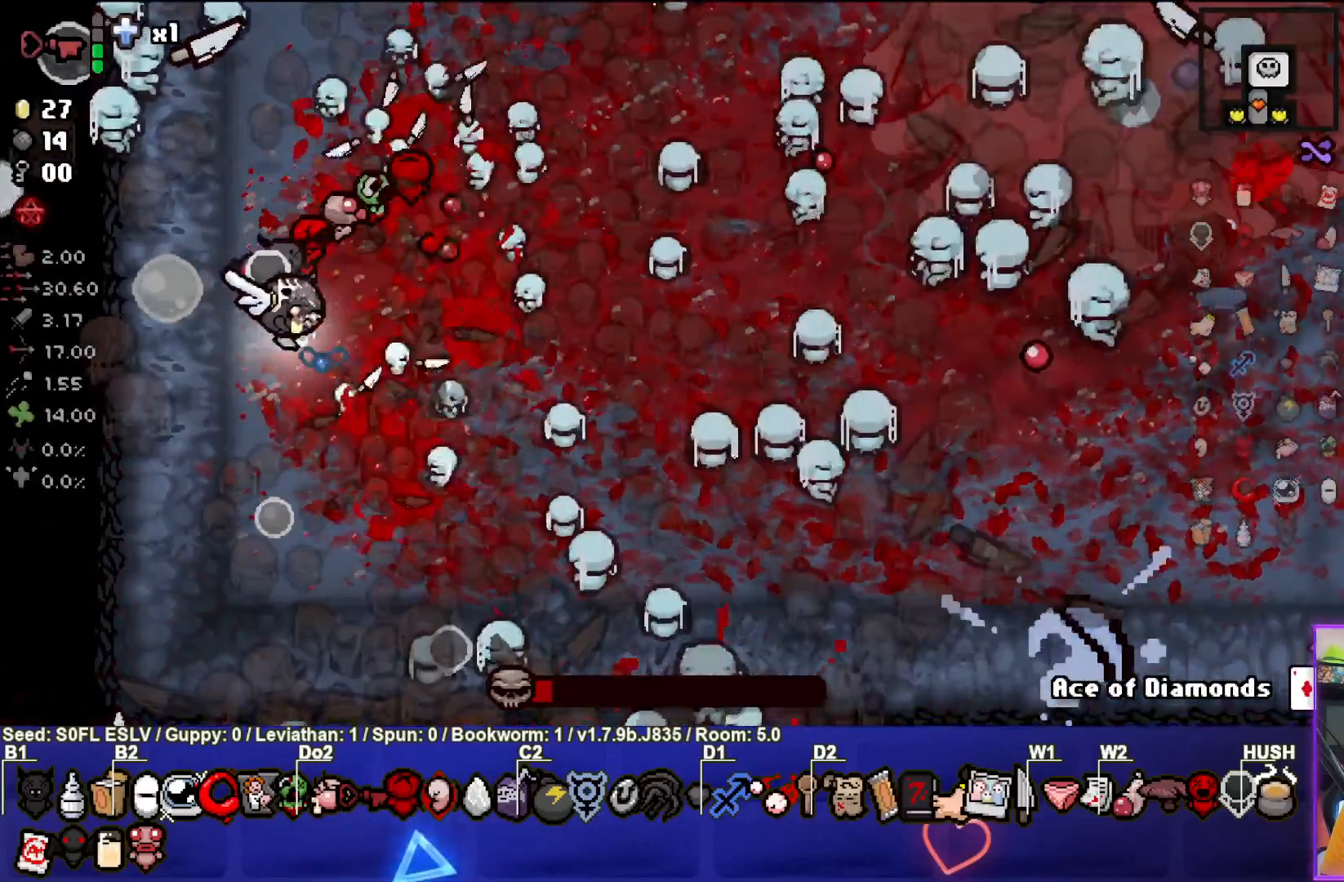
{"buttons": [], "left_stick": "right", "events": [[50, "CIRCLE", "down"], [183, "left_stick", "right"], [467, "CIRCLE", "up"]]}
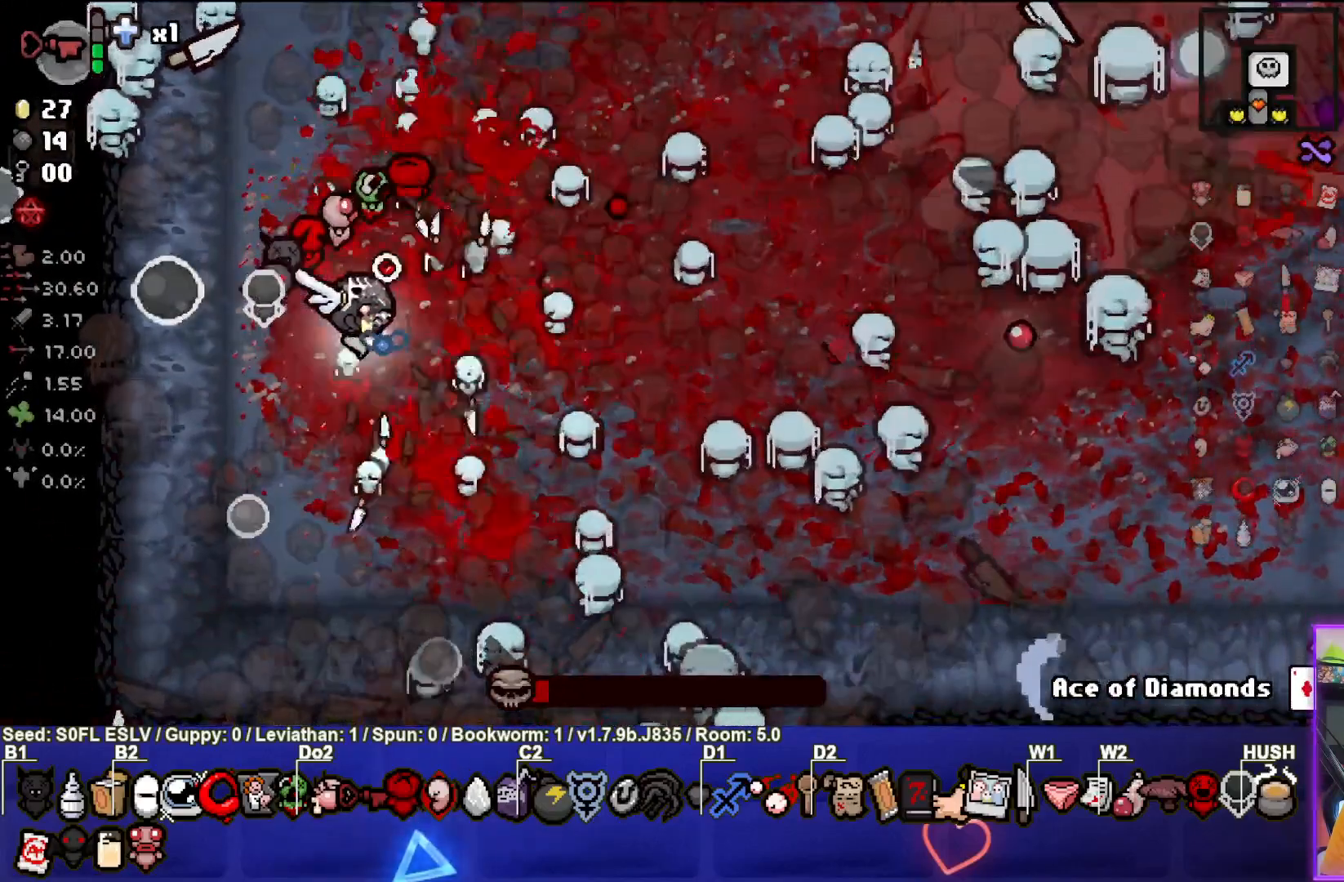
{"buttons": ["CIRCLE"], "left_stick": "down", "events": [[67, "left_stick", "center"], [167, "CIRCLE", "down"], [350, "left_stick", "down"]]}
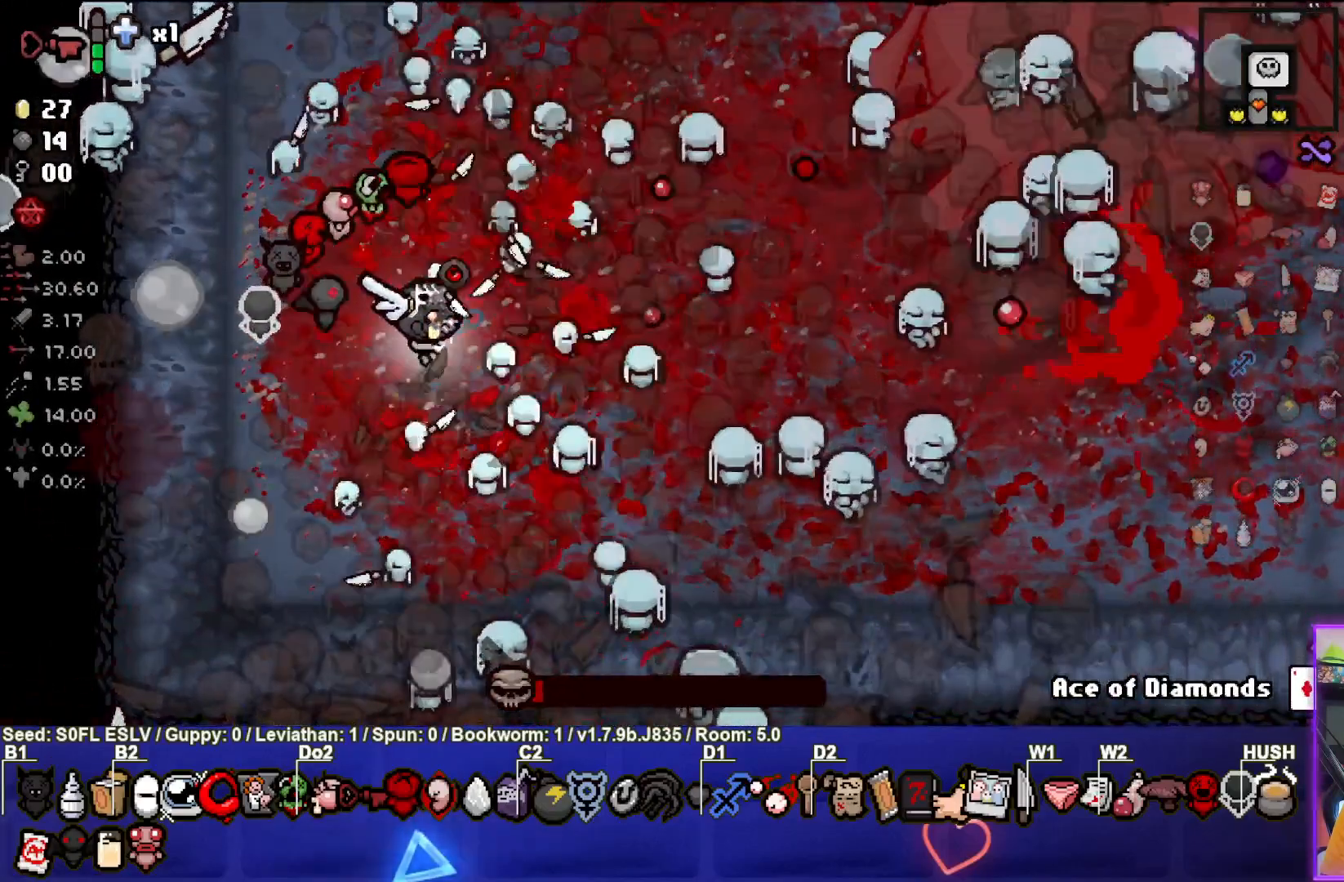
{"buttons": ["CIRCLE"], "left_stick": "down-right", "events": [[33, "left_stick", "center"], [67, "CIRCLE", "up"], [100, "left_stick", "down-right"], [267, "CIRCLE", "down"]]}
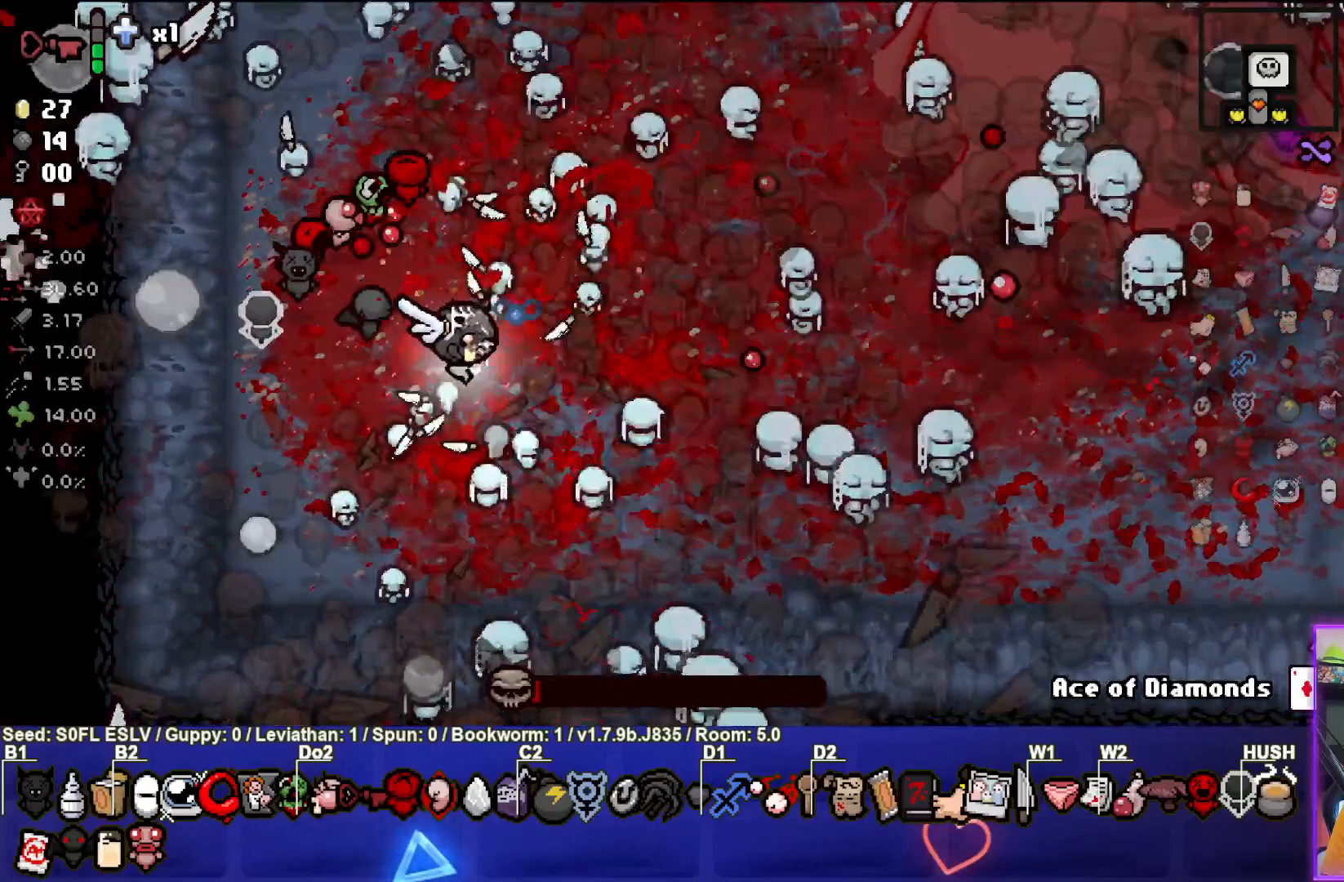
{"buttons": ["CIRCLE"], "left_stick": "right", "events": [[17, "CIRCLE", "up"], [183, "left_stick", "center"], [333, "left_stick", "right"], [383, "CIRCLE", "down"]]}
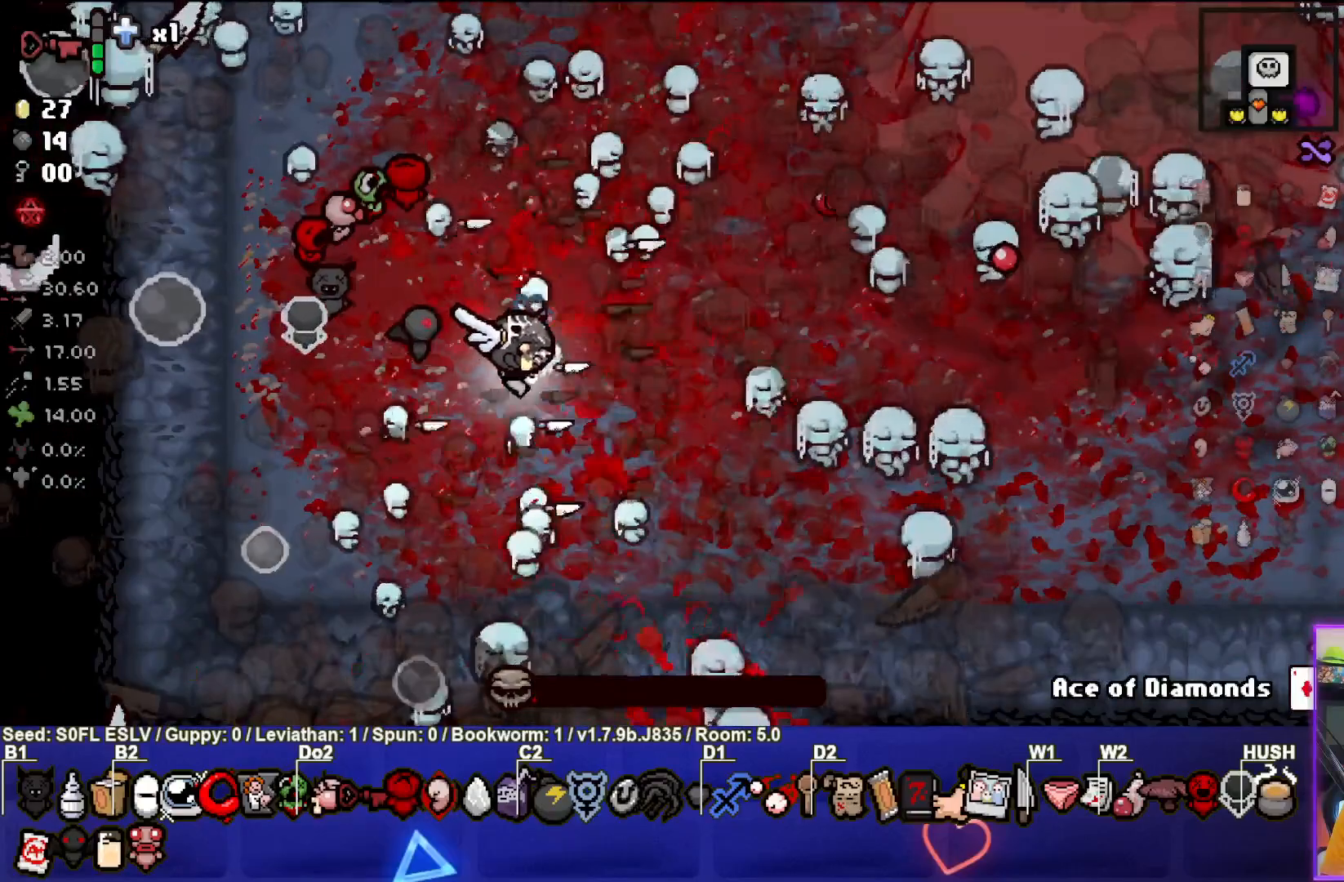
{"buttons": ["CIRCLE"], "left_stick": "center", "events": [[17, "left_stick", "center"], [133, "CIRCLE", "up"], [267, "left_stick", "left"], [333, "left_stick", "center"], [450, "CIRCLE", "down"]]}
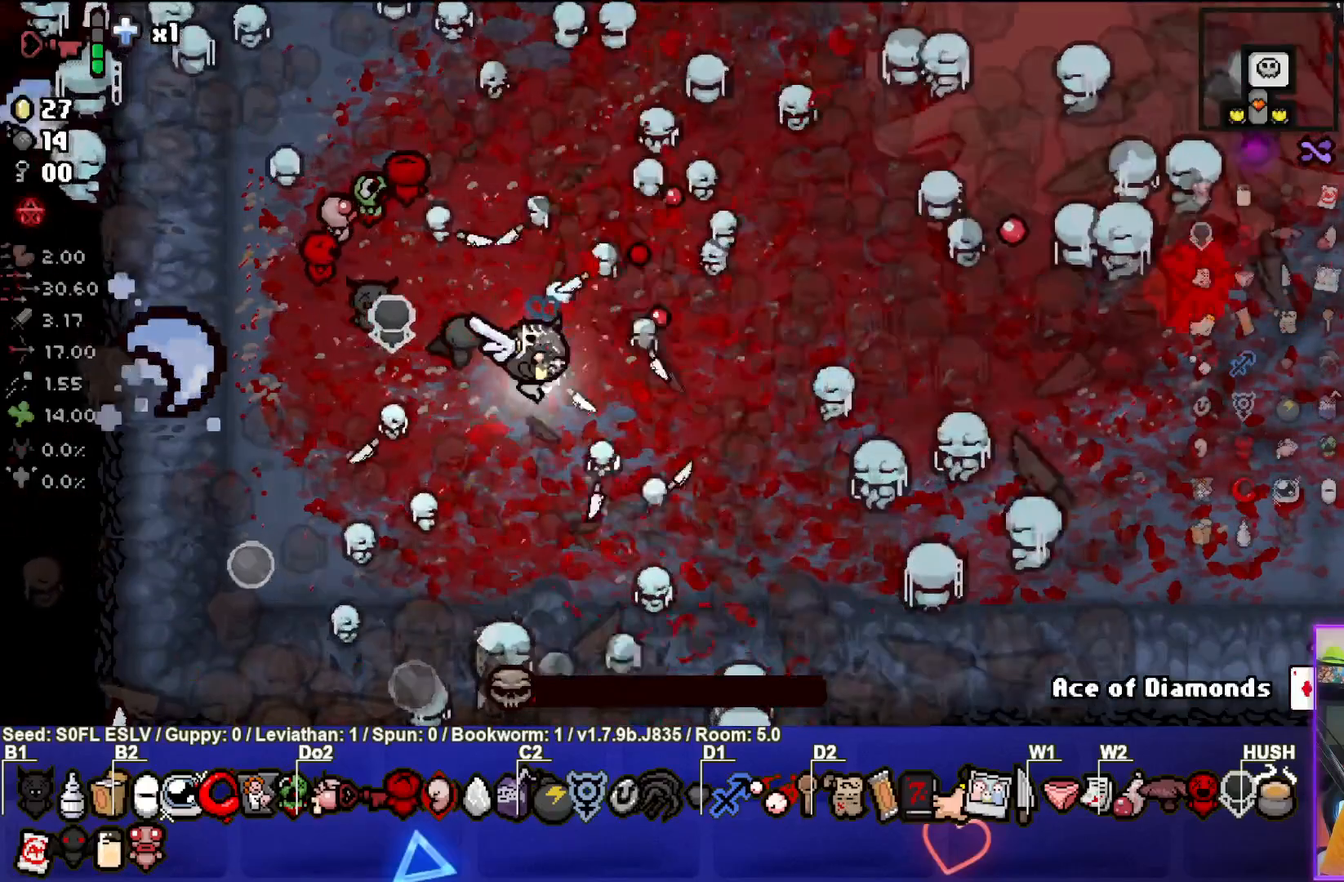
{"buttons": [], "left_stick": "center", "events": [[233, "CIRCLE", "up"]]}
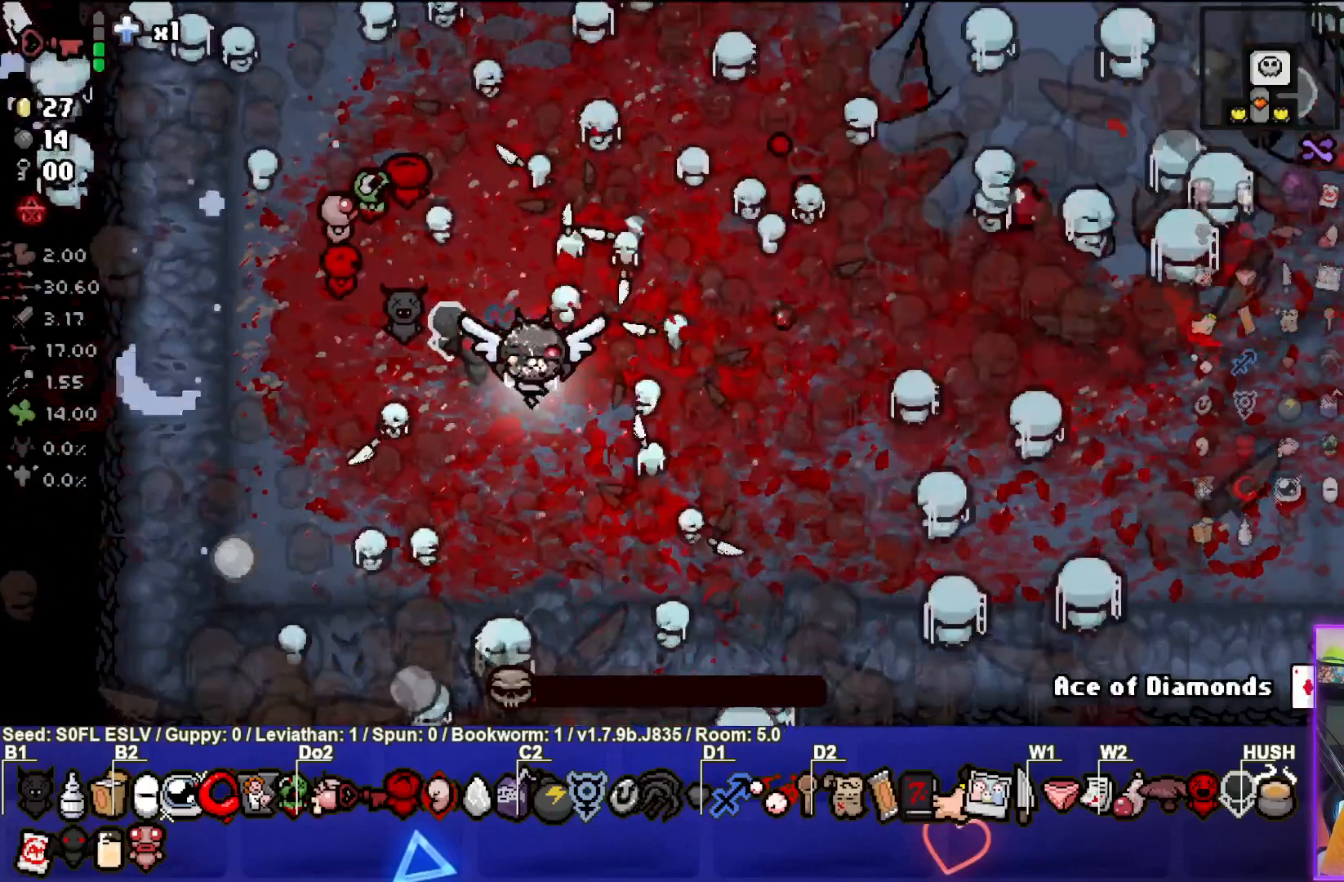
{"buttons": [], "left_stick": "left", "events": [[383, "left_stick", "left"]]}
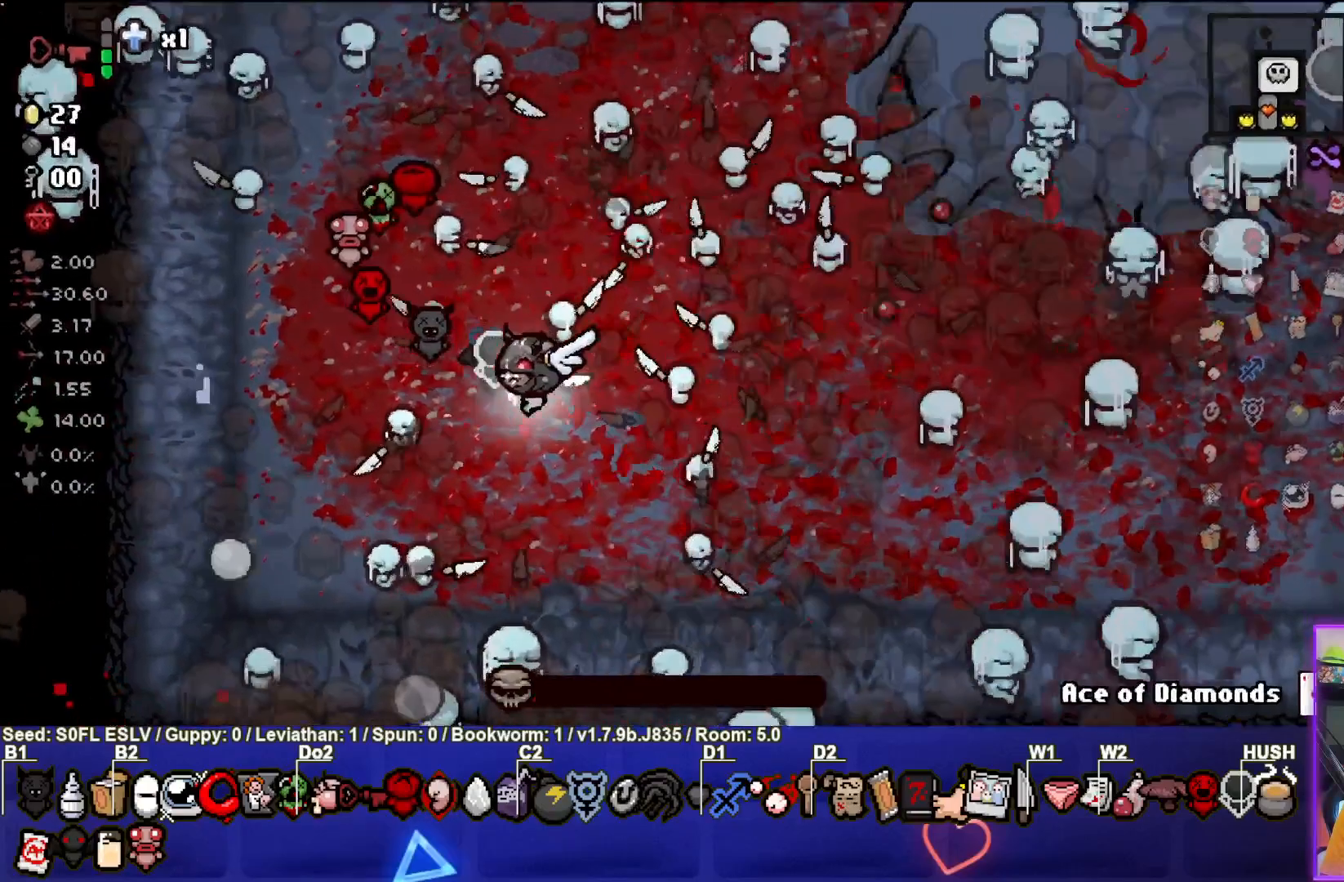
{"buttons": [], "left_stick": "center", "events": [[17, "left_stick", "center"]]}